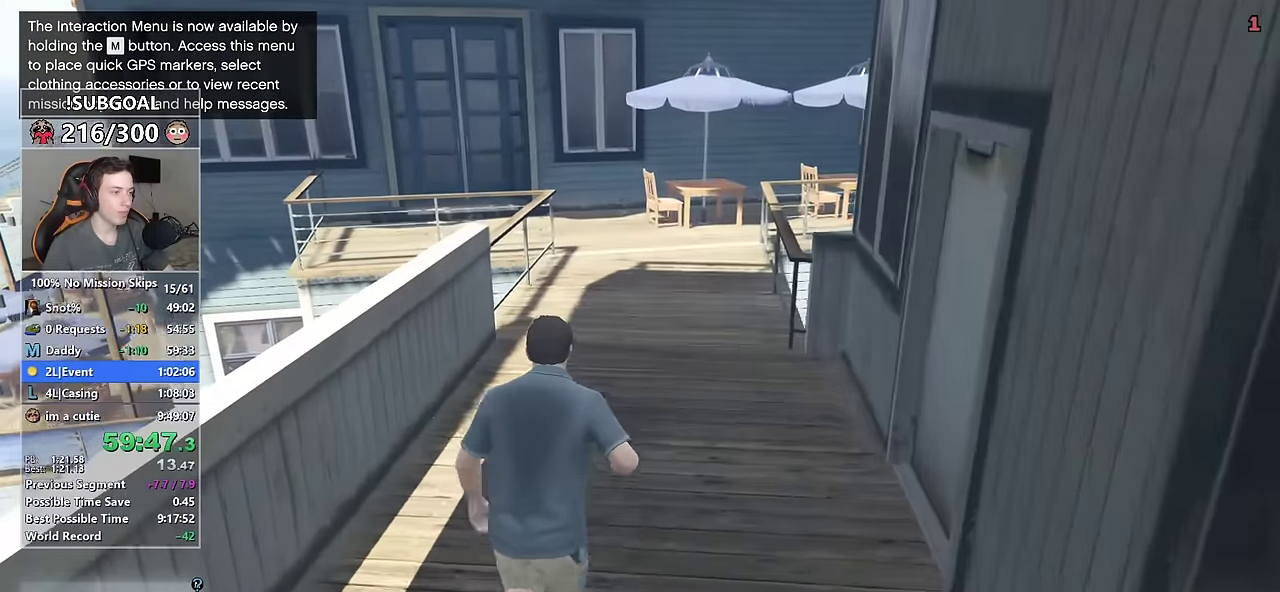
Gameplay with keyboard and mouse; each line is a JSON object with the keys and mouse buttons held at the frame after it. "events" lists presses ("down") and releases ("up") of "1", "2", "3", "4", "5", "6", "7", "8", "a", "c", "caps_lock", "ctrl", "d", "e", "escape", "f", "f1", "f2", "f3", "g", "num4", "num5", "num6", "p", "q", "r", "return", "s", "shift", "space", "tab", "v", "w", "mouse_left", "mouse_middle", "mouse_right", "mouse_mb4", "mouse_mb5", "mouse_wheel_up" and "mouse_wheel_down" between this image and that frame as [ms after this image, input, new state], when the widget could be followed in between. "mouse_left", "mouse_middle", "mouse_right", "mouse_mb4", "mouse_mb5", "mouse_wheel_up", "mouse_wheel_down" = the "left", "middle", "right", "mb4", "mb5", "wheel_up", "wheel_down" buttons of the "mouse" list. No other keys are recorded. Not read: mouse_move.
{"keys": ["shift", "w"], "mouse": ["left"], "events": []}
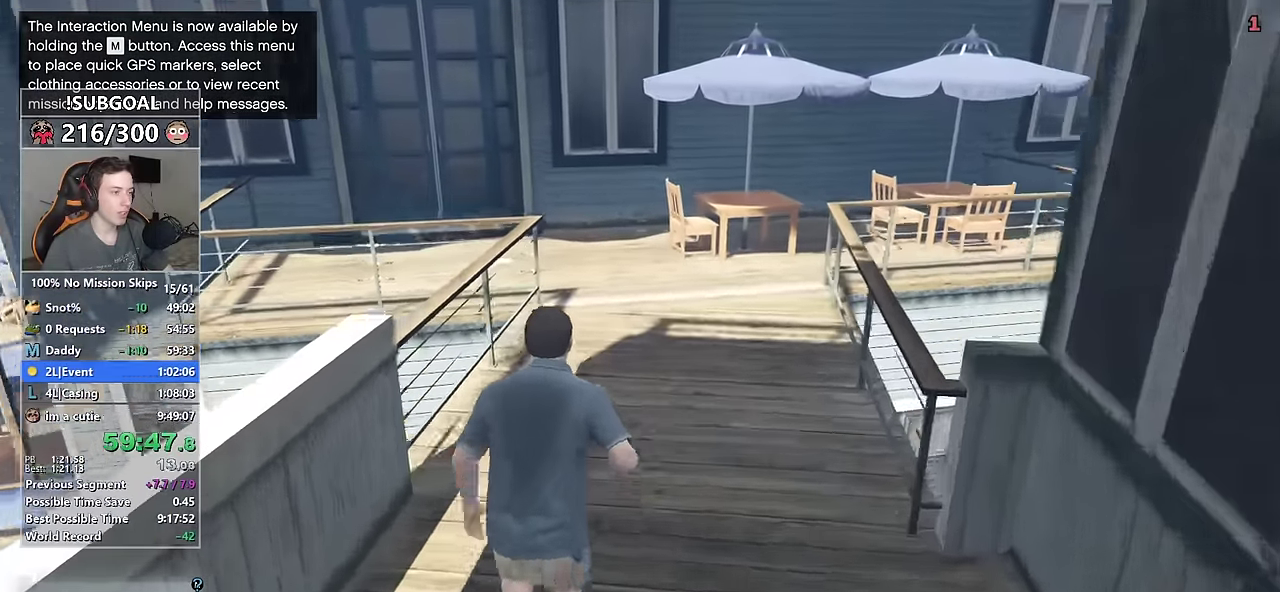
{"keys": ["shift", "w"], "mouse": ["left"], "events": []}
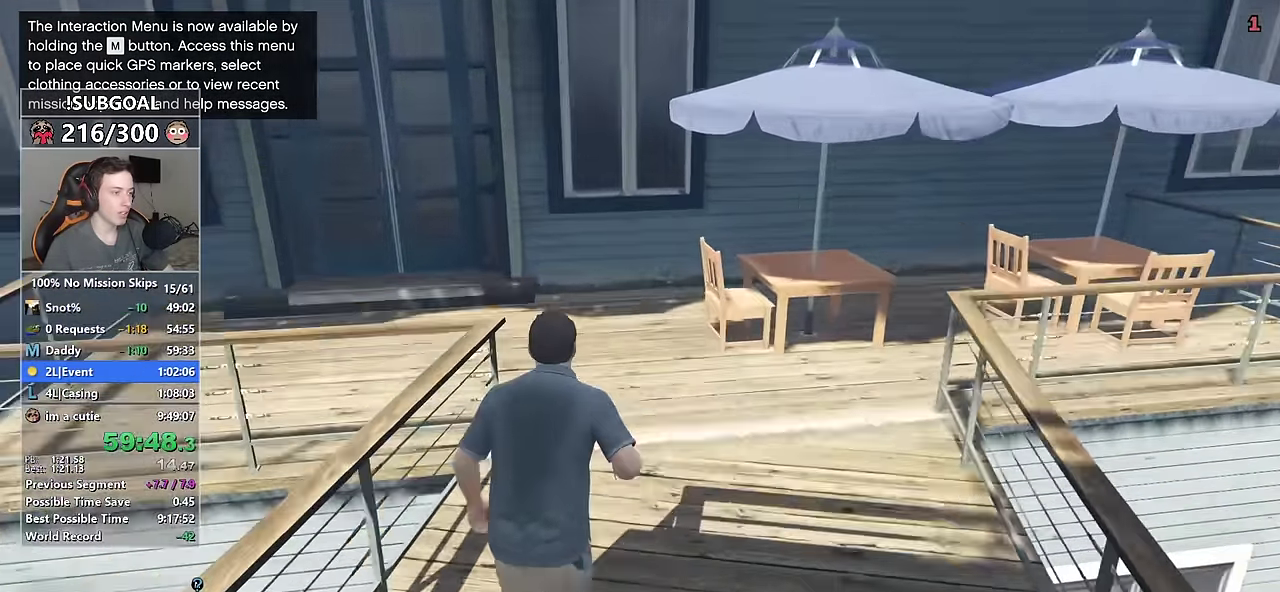
{"keys": ["a", "shift", "w"], "mouse": ["left"], "events": [[66, "a", "down"]]}
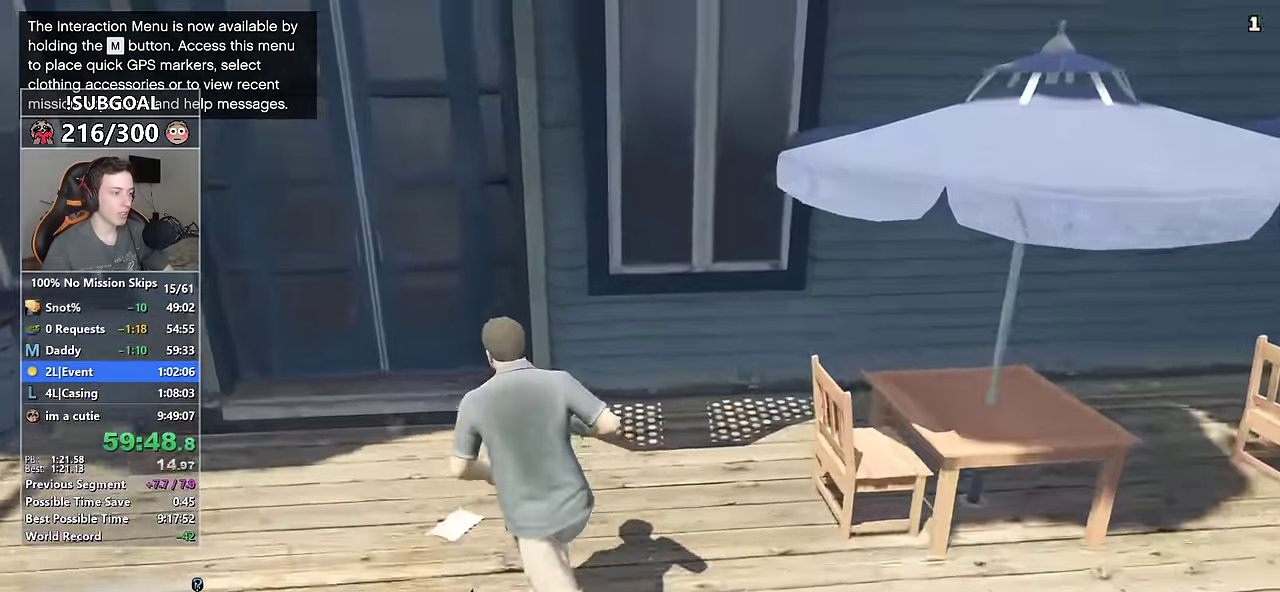
{"keys": ["shift", "w"], "mouse": ["left"], "events": [[33, "a", "up"], [66, "a", "down"], [366, "a", "up"]]}
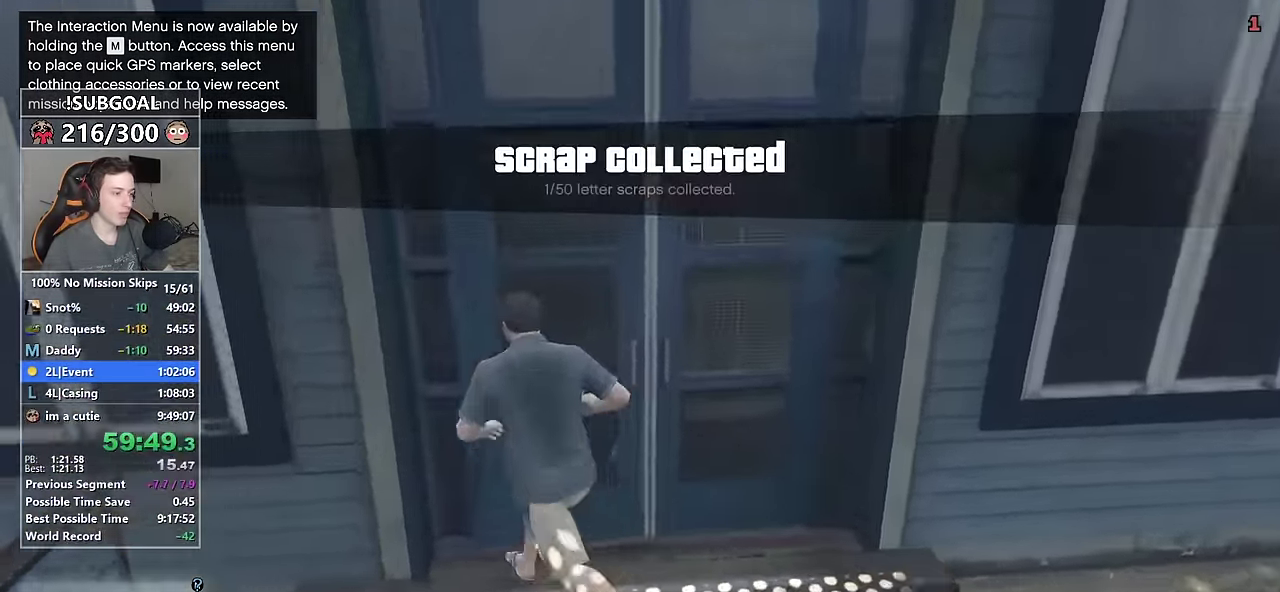
{"keys": [], "mouse": [], "events": [[200, "w", "up"], [233, "shift", "up"], [383, "mouse_left", "up"]]}
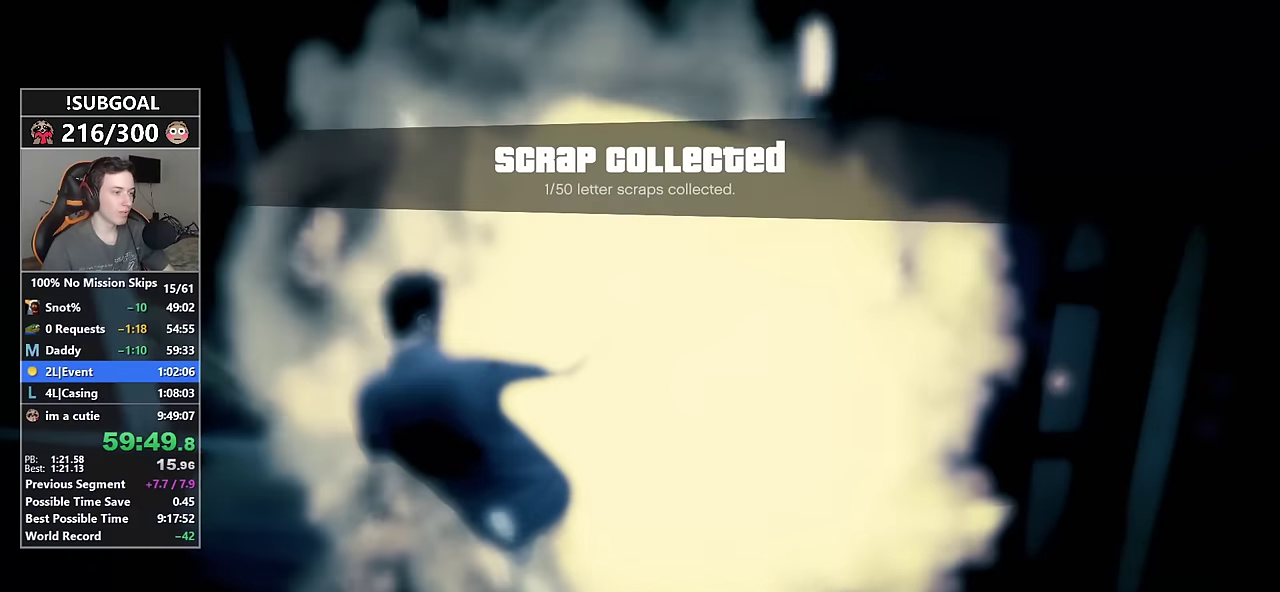
{"keys": [], "mouse": [], "events": []}
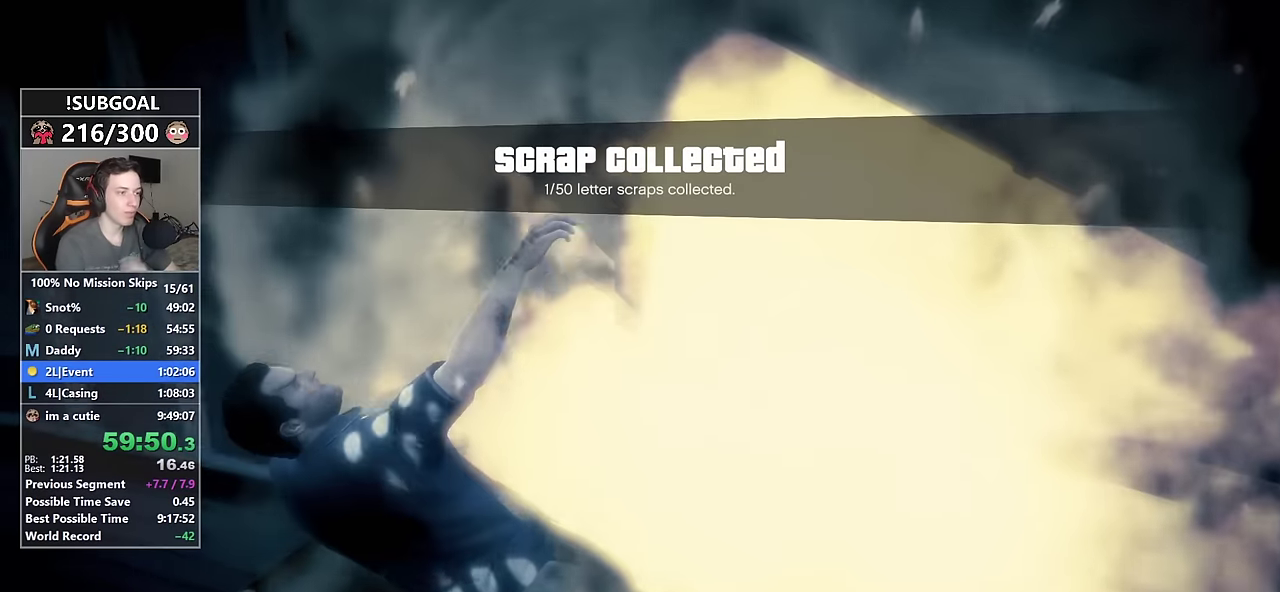
{"keys": [], "mouse": [], "events": []}
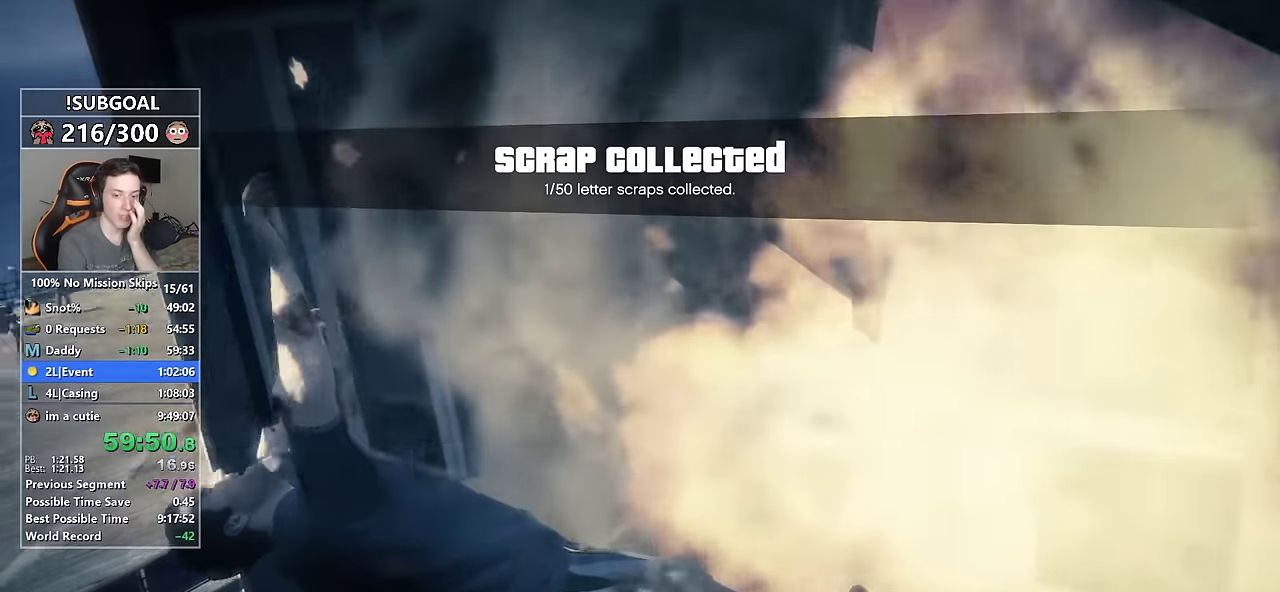
{"keys": [], "mouse": [], "events": []}
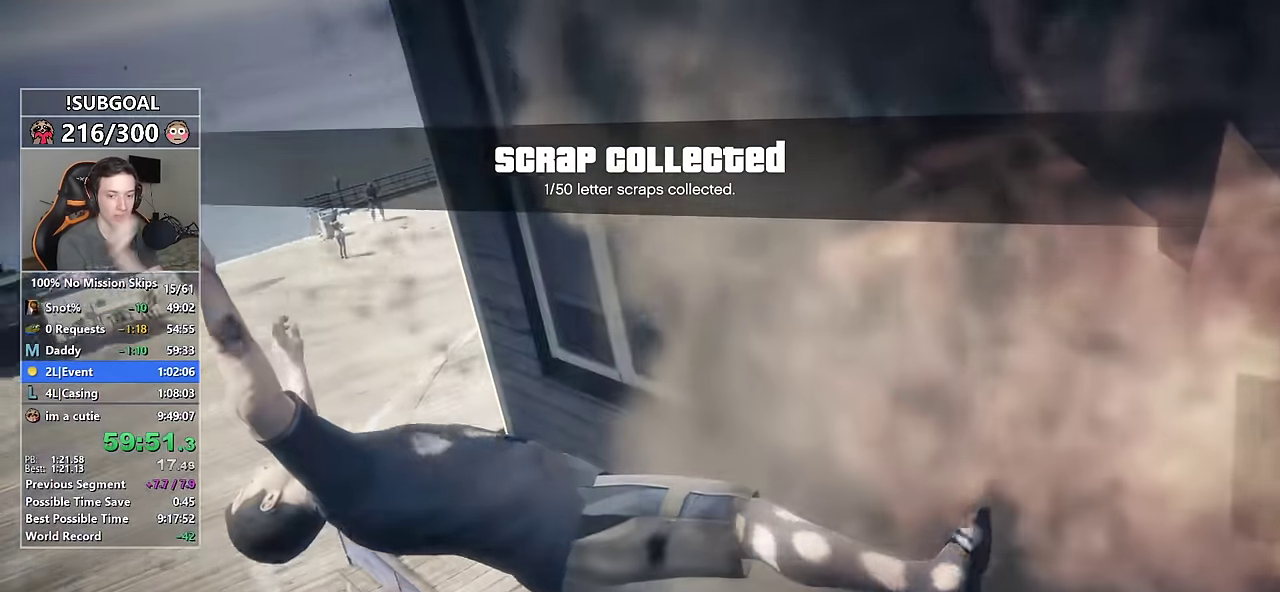
{"keys": [], "mouse": [], "events": []}
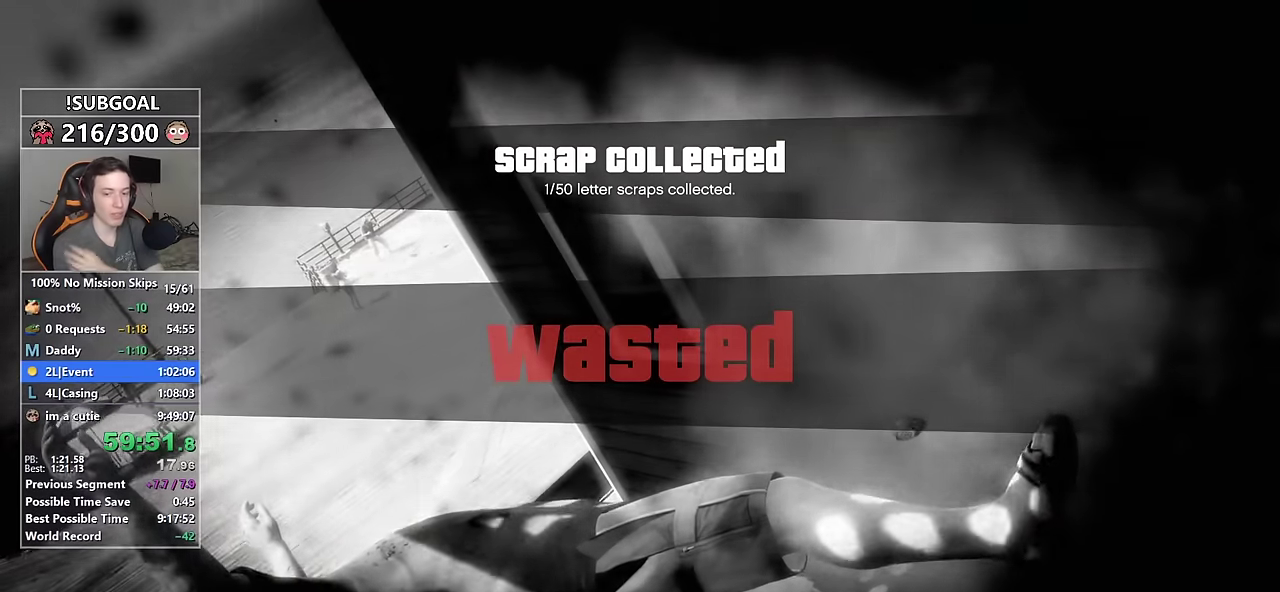
{"keys": [], "mouse": [], "events": []}
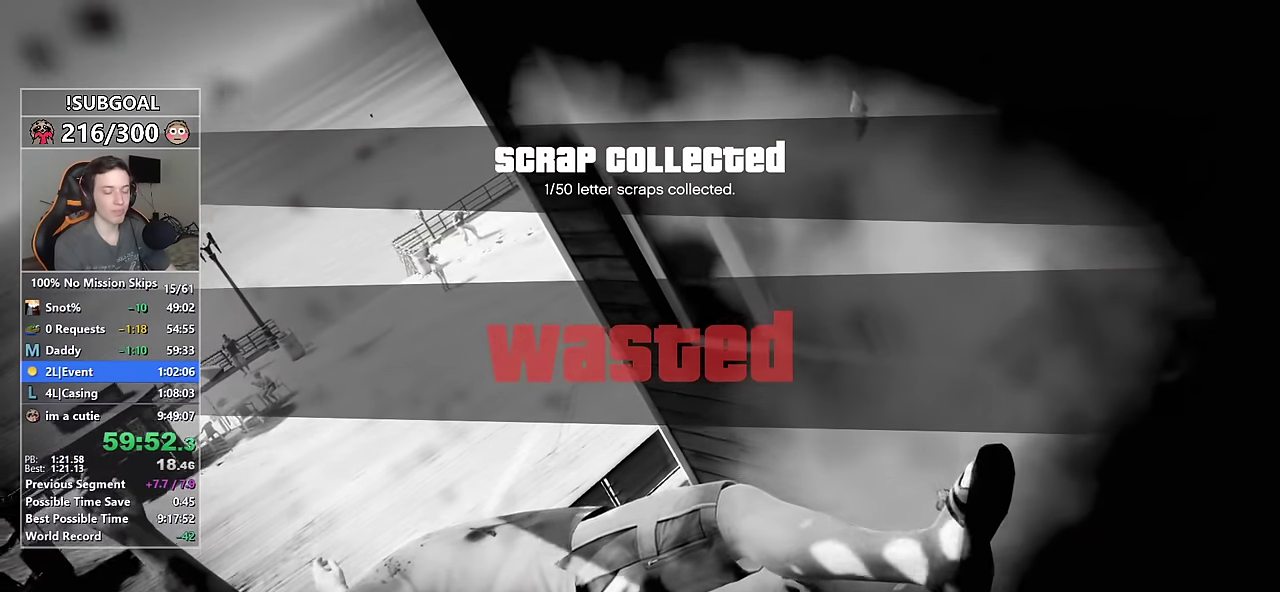
{"keys": [], "mouse": [], "events": []}
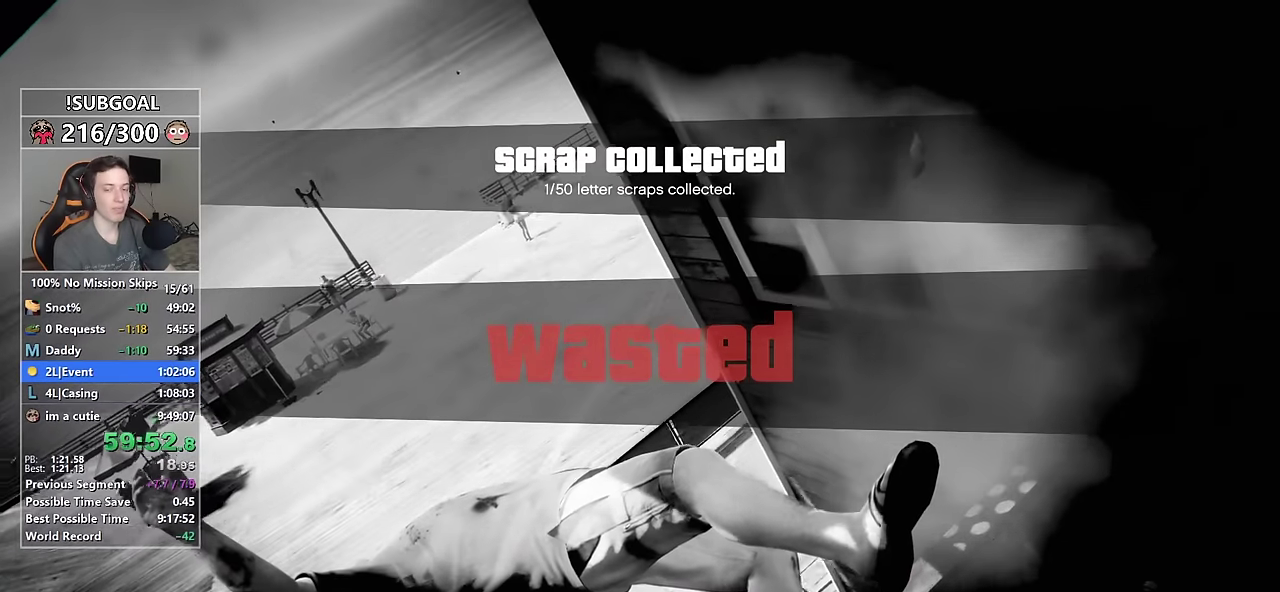
{"keys": [], "mouse": [], "events": []}
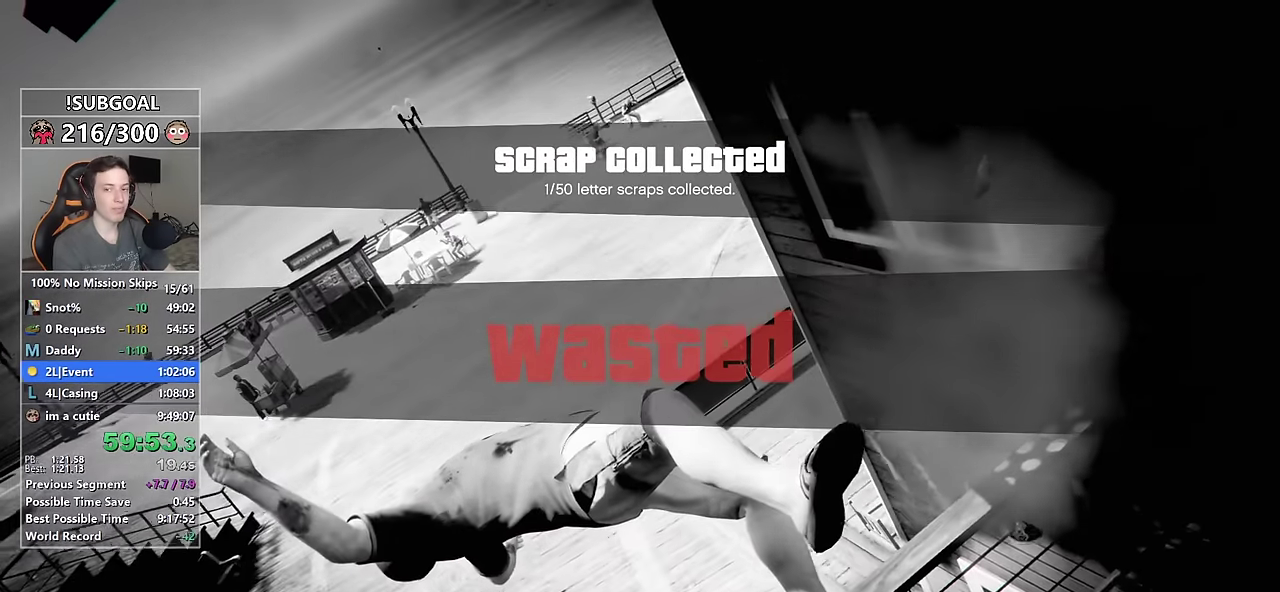
{"keys": [], "mouse": [], "events": []}
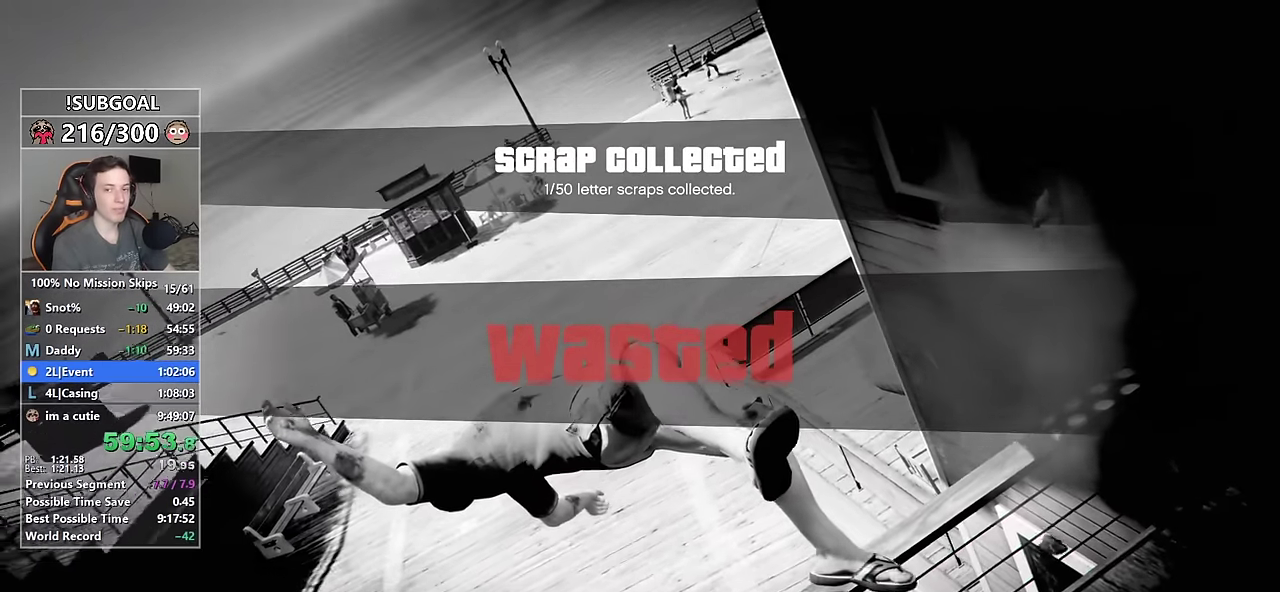
{"keys": ["shift", "w"], "mouse": [], "events": [[383, "w", "down"], [416, "shift", "down"]]}
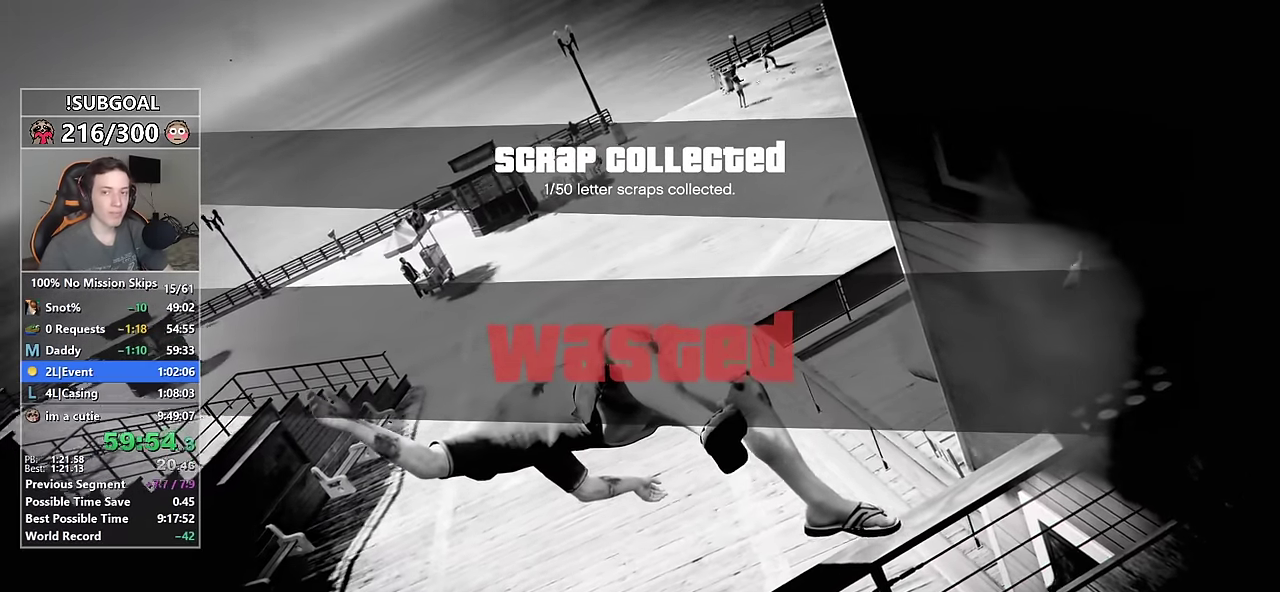
{"keys": [], "mouse": [], "events": [[450, "shift", "up"], [450, "w", "up"]]}
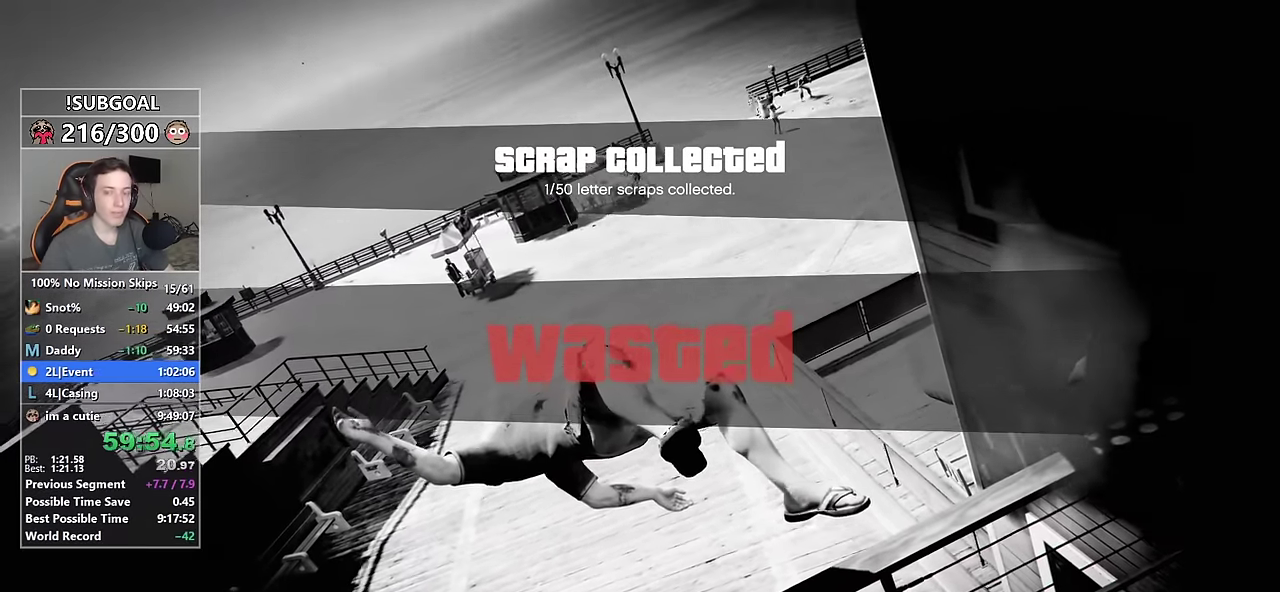
{"keys": ["shift", "w"], "mouse": [], "events": [[233, "shift", "down"], [233, "w", "down"]]}
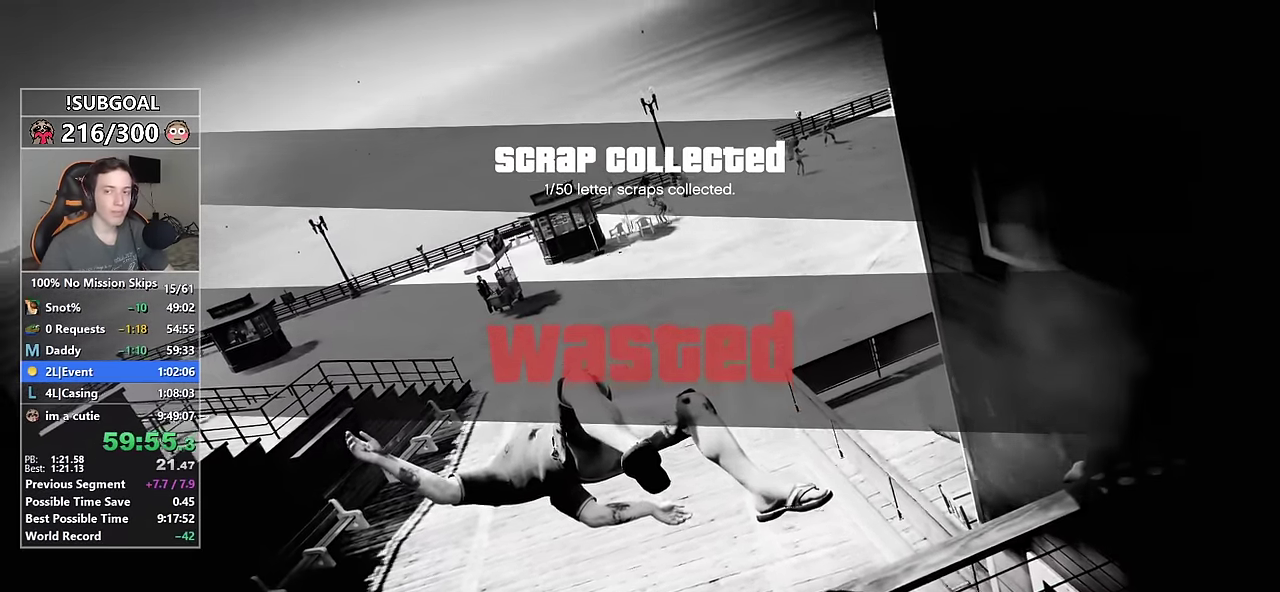
{"keys": [], "mouse": [], "events": [[100, "w", "up"], [150, "shift", "up"]]}
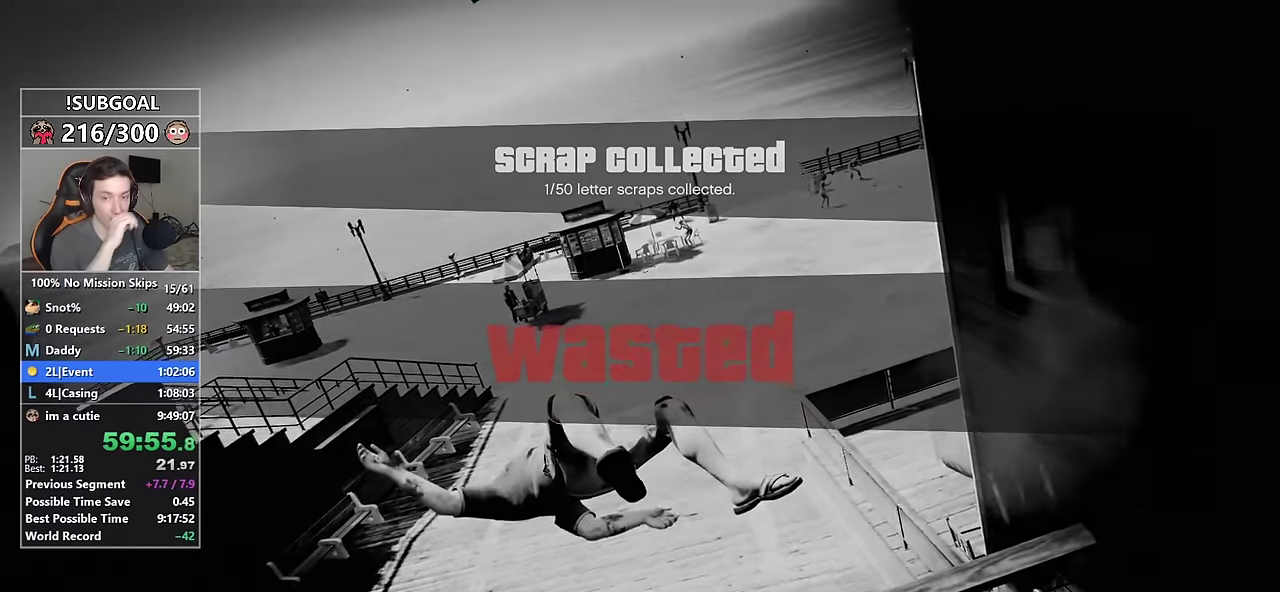
{"keys": [], "mouse": [], "events": []}
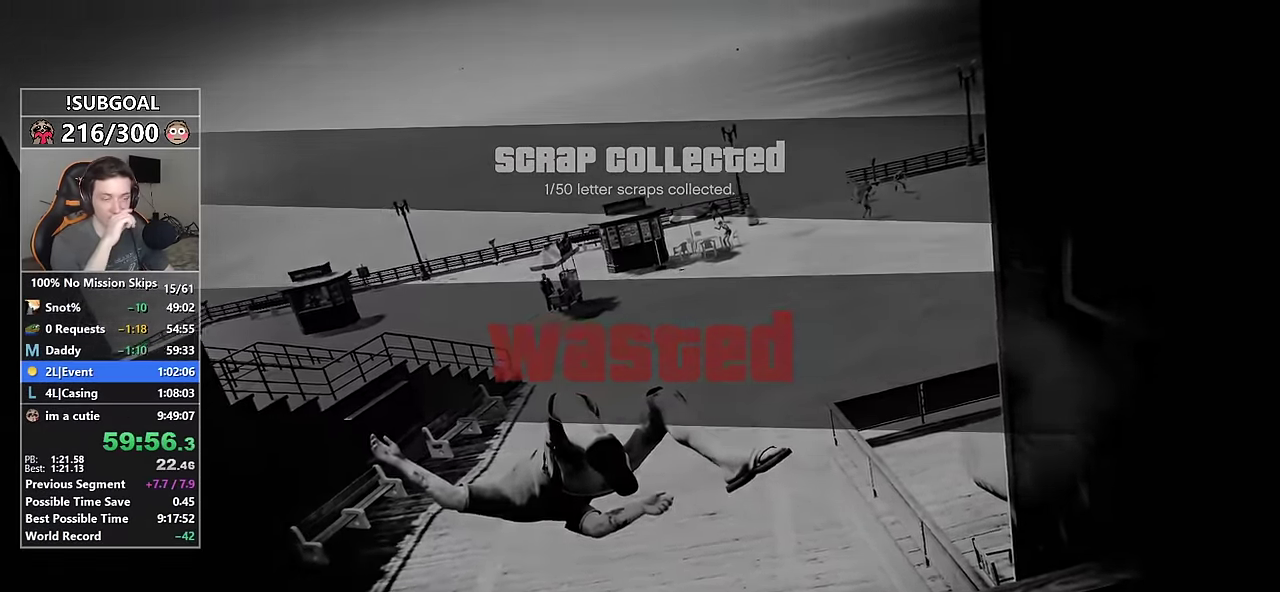
{"keys": ["shift", "w"], "mouse": [], "events": [[216, "shift", "down"], [216, "w", "down"]]}
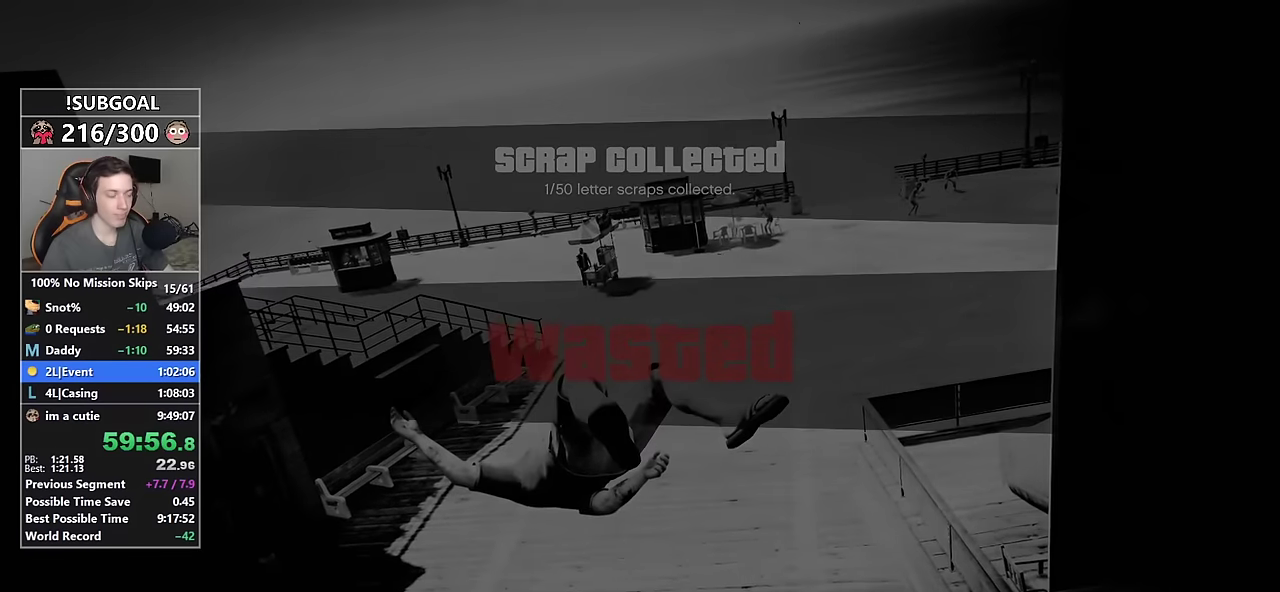
{"keys": [], "mouse": [], "events": [[100, "shift", "up"], [100, "w", "up"]]}
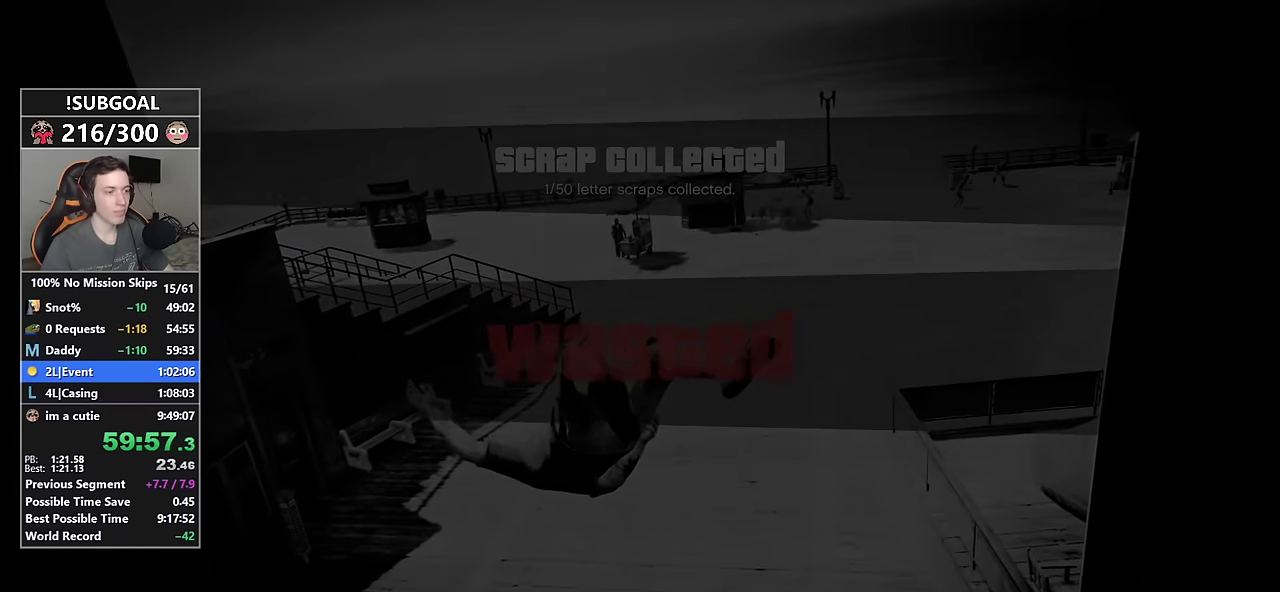
{"keys": [], "mouse": [], "events": []}
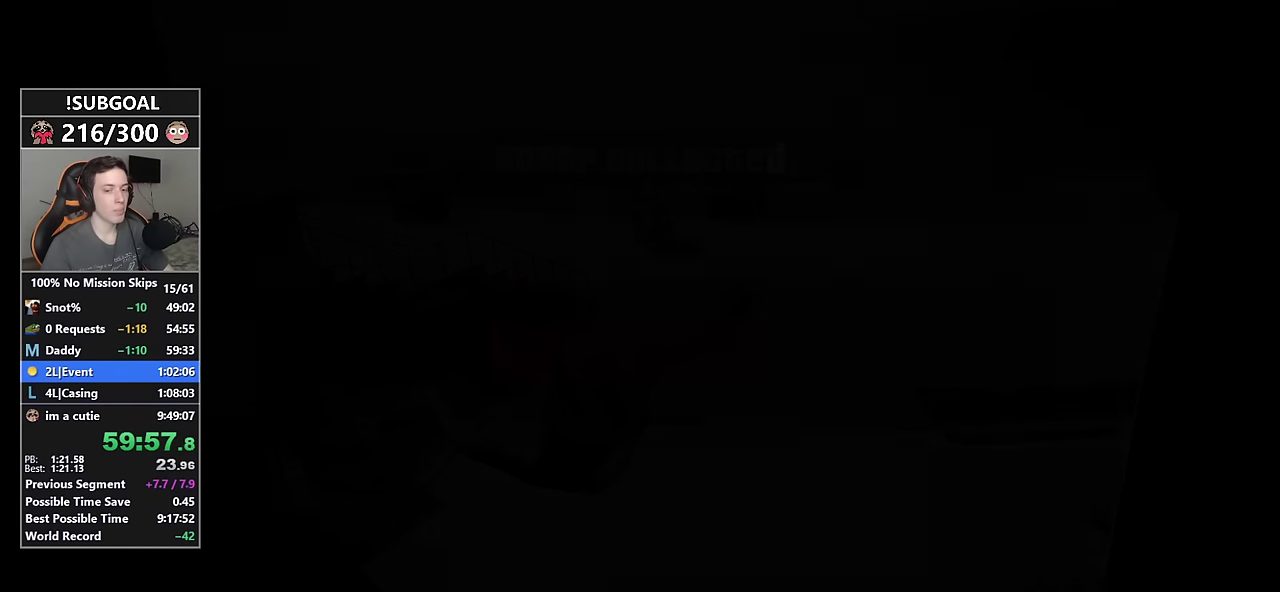
{"keys": [], "mouse": [], "events": []}
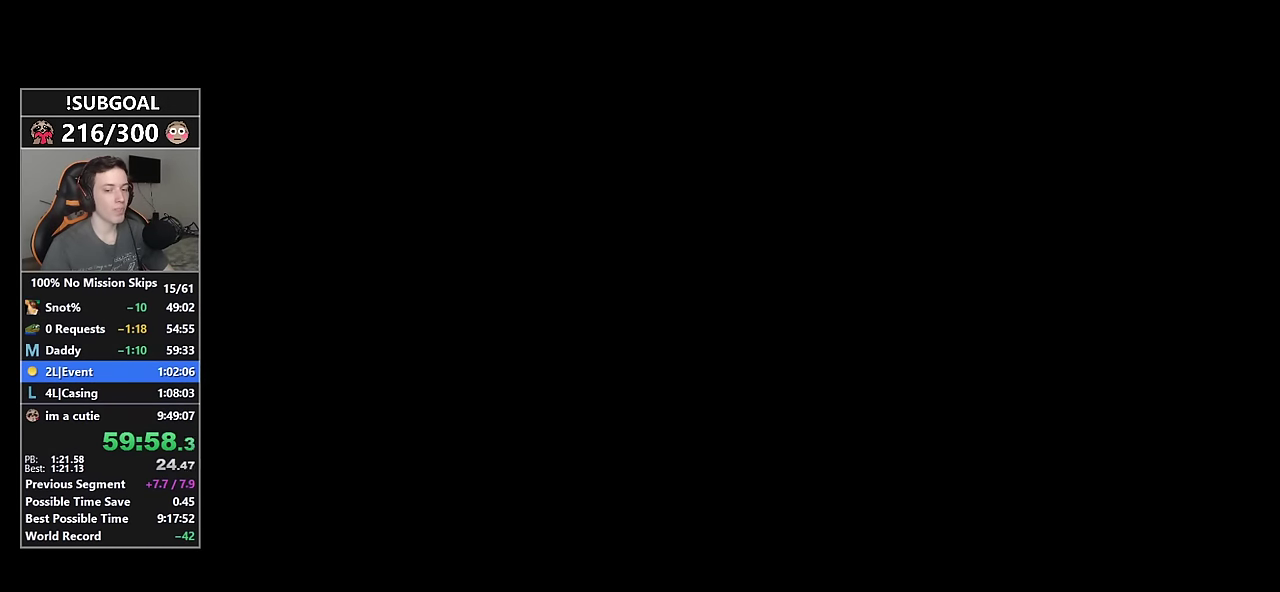
{"keys": ["shift"], "mouse": [], "events": [[466, "shift", "down"]]}
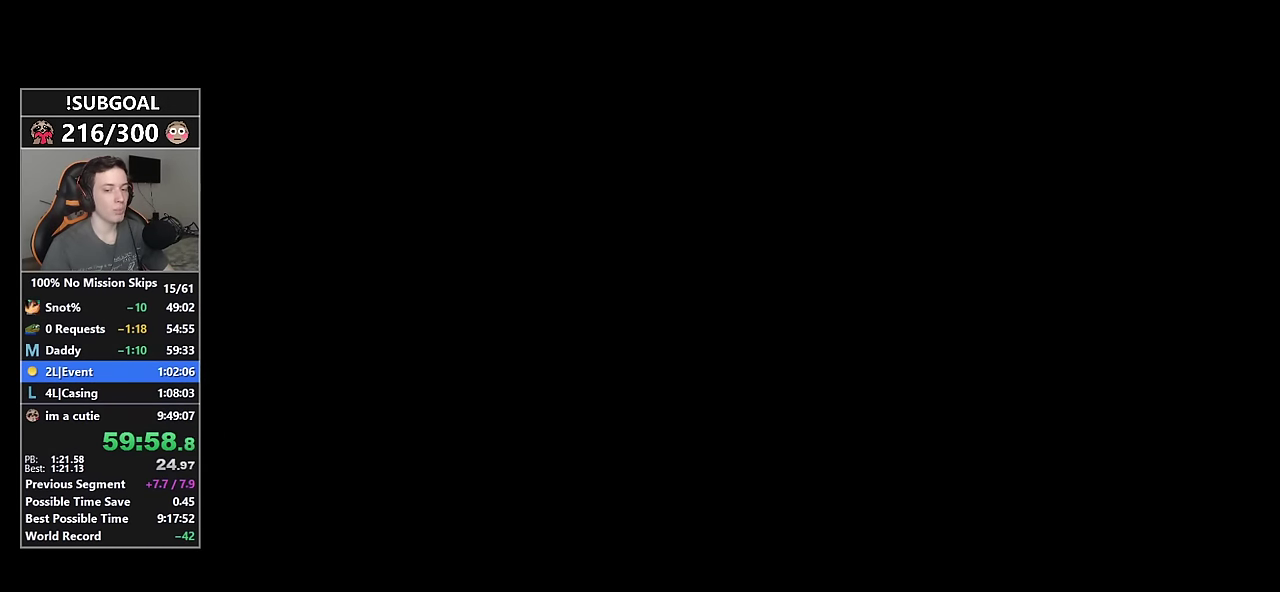
{"keys": ["shift", "w"], "mouse": [], "events": [[16, "w", "down"]]}
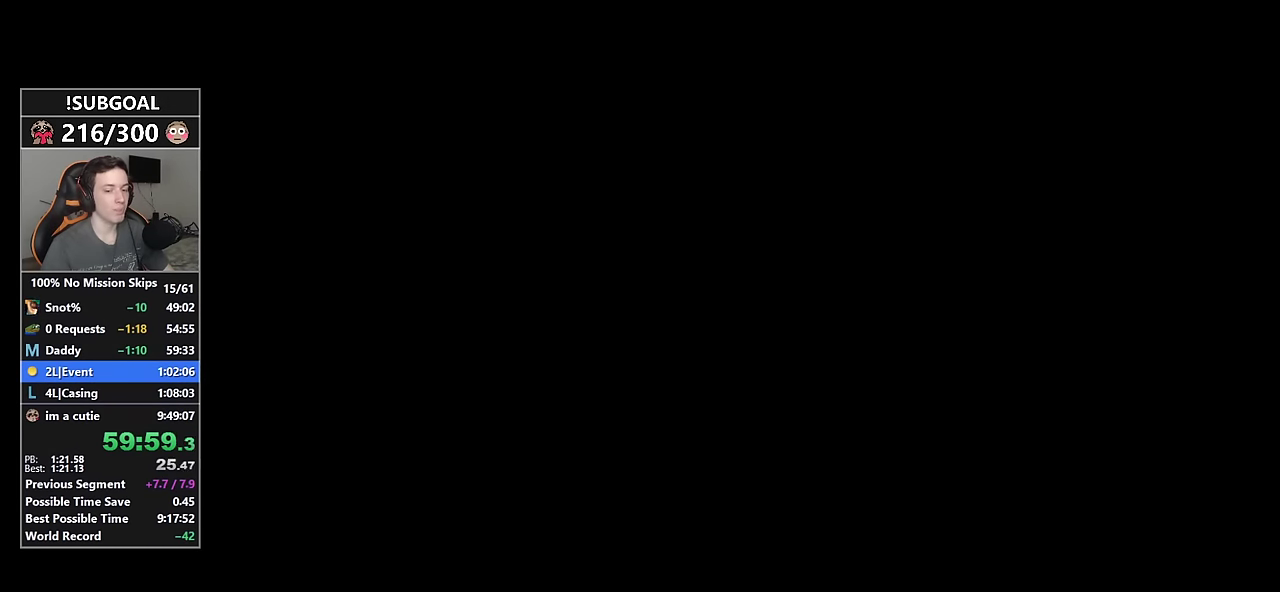
{"keys": ["shift", "w"], "mouse": [], "events": []}
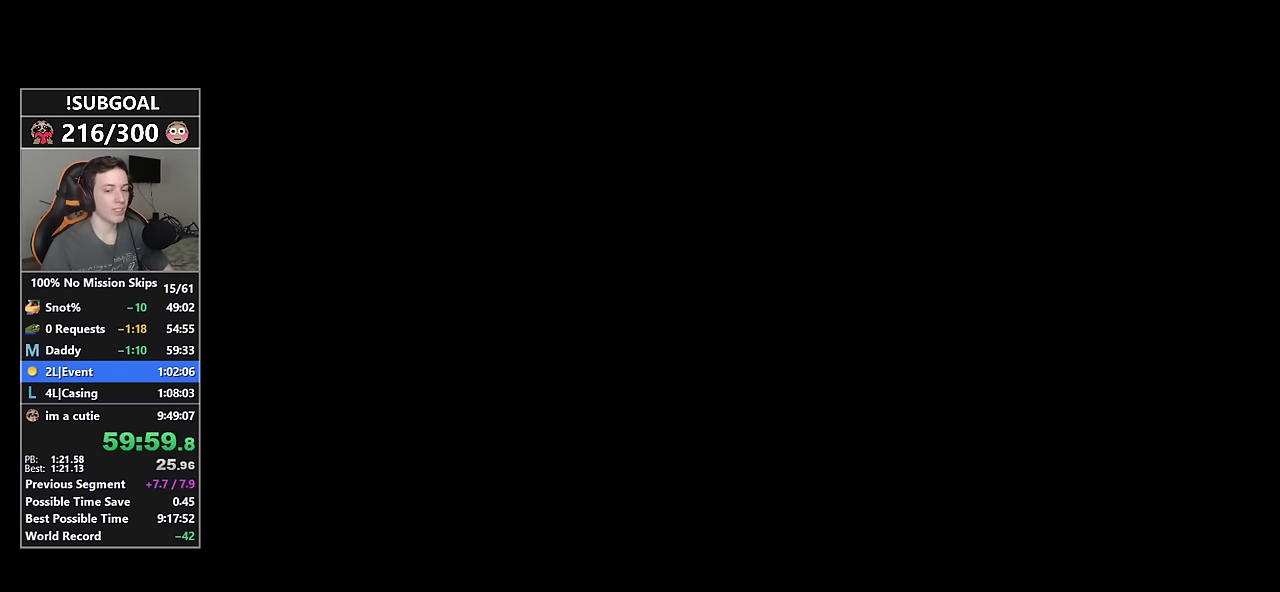
{"keys": [], "mouse": [], "events": [[483, "shift", "up"], [483, "w", "up"]]}
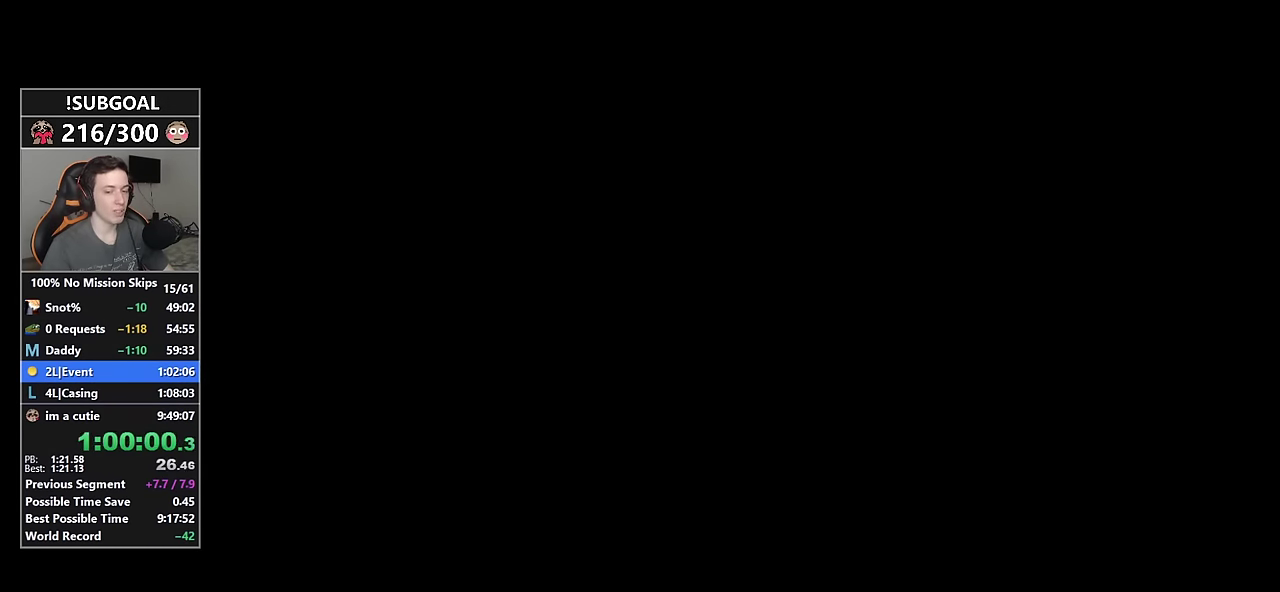
{"keys": ["shift", "w"], "mouse": [], "events": [[266, "shift", "down"], [266, "w", "down"]]}
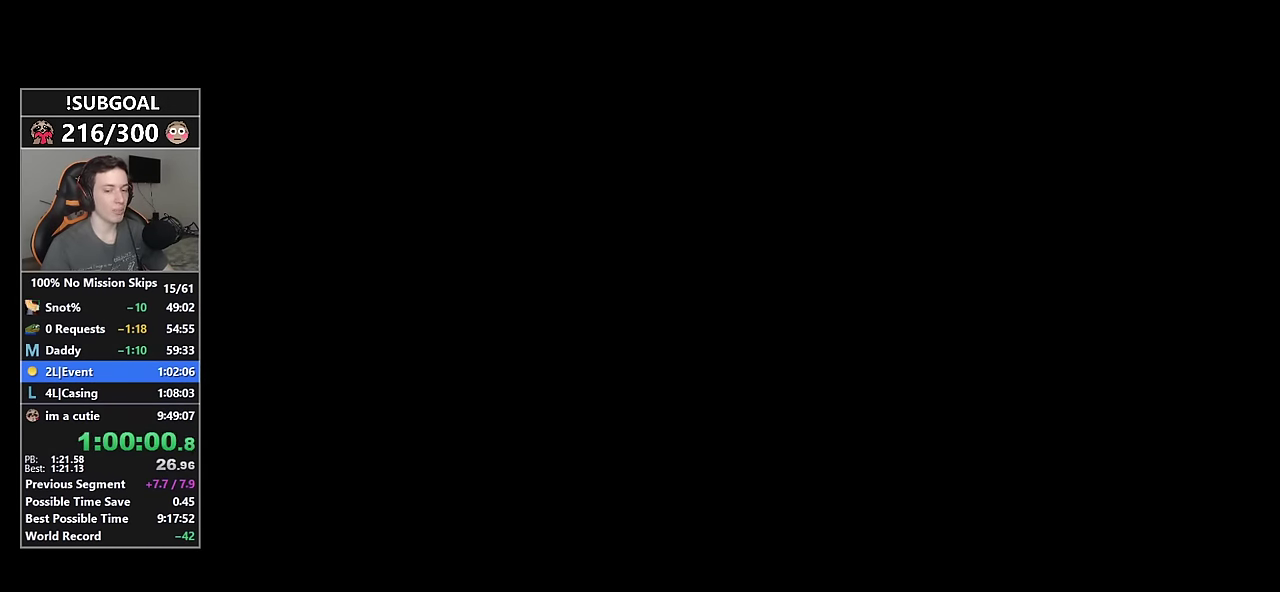
{"keys": ["shift", "w"], "mouse": [], "events": []}
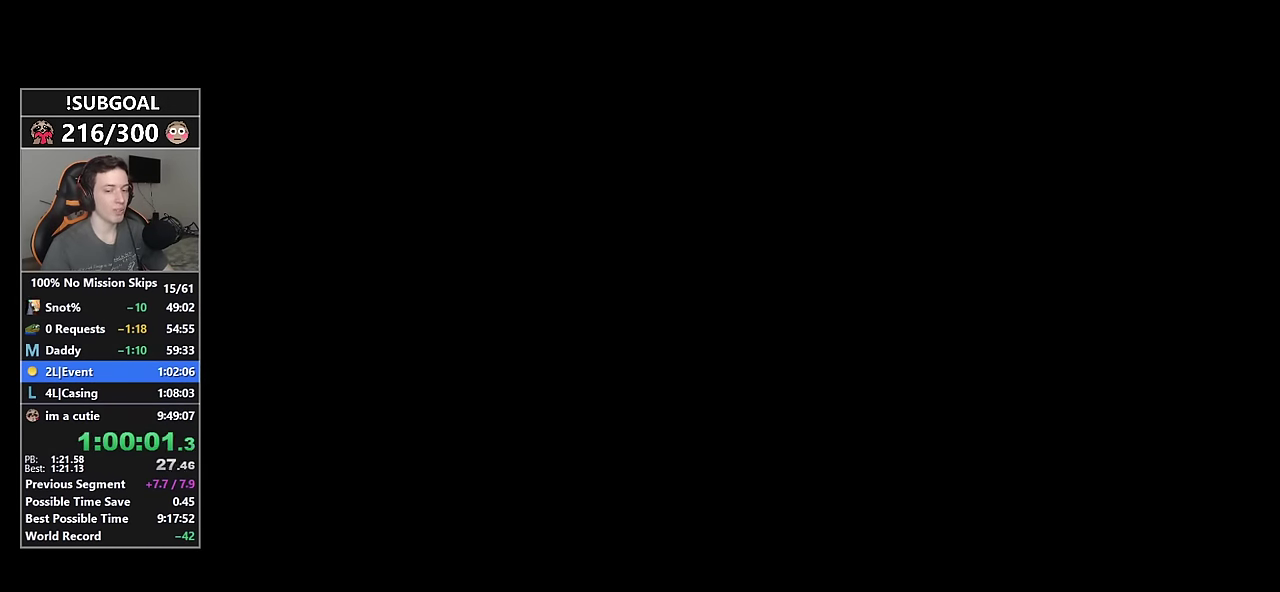
{"keys": ["shift", "w"], "mouse": [], "events": []}
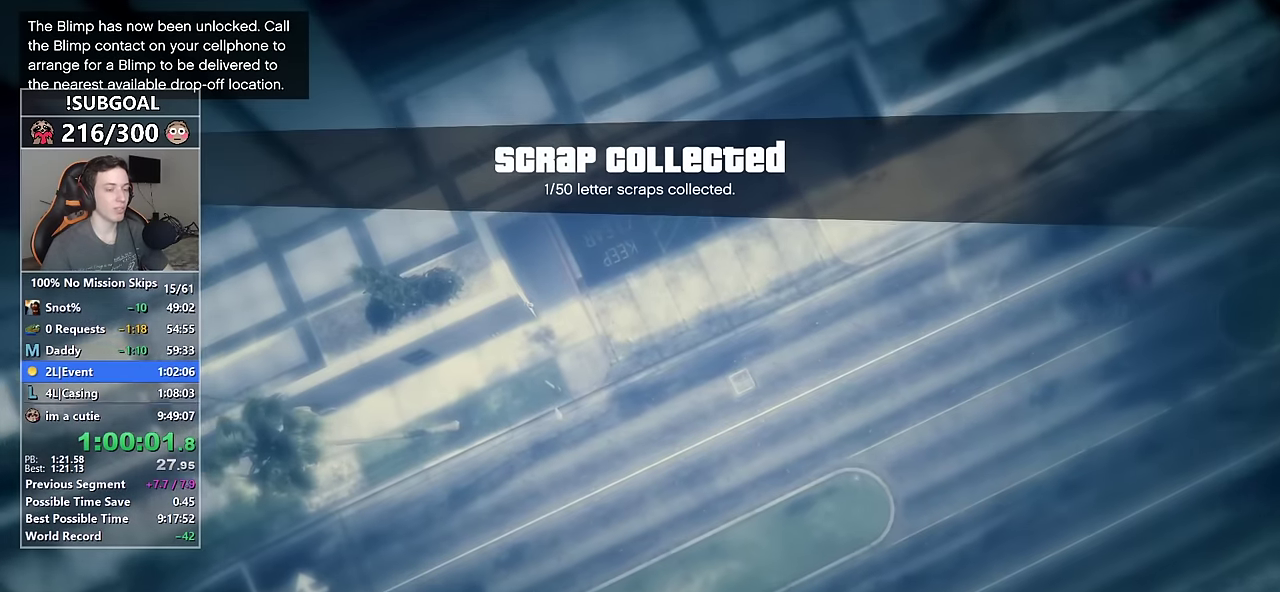
{"keys": ["shift", "w"], "mouse": [], "events": []}
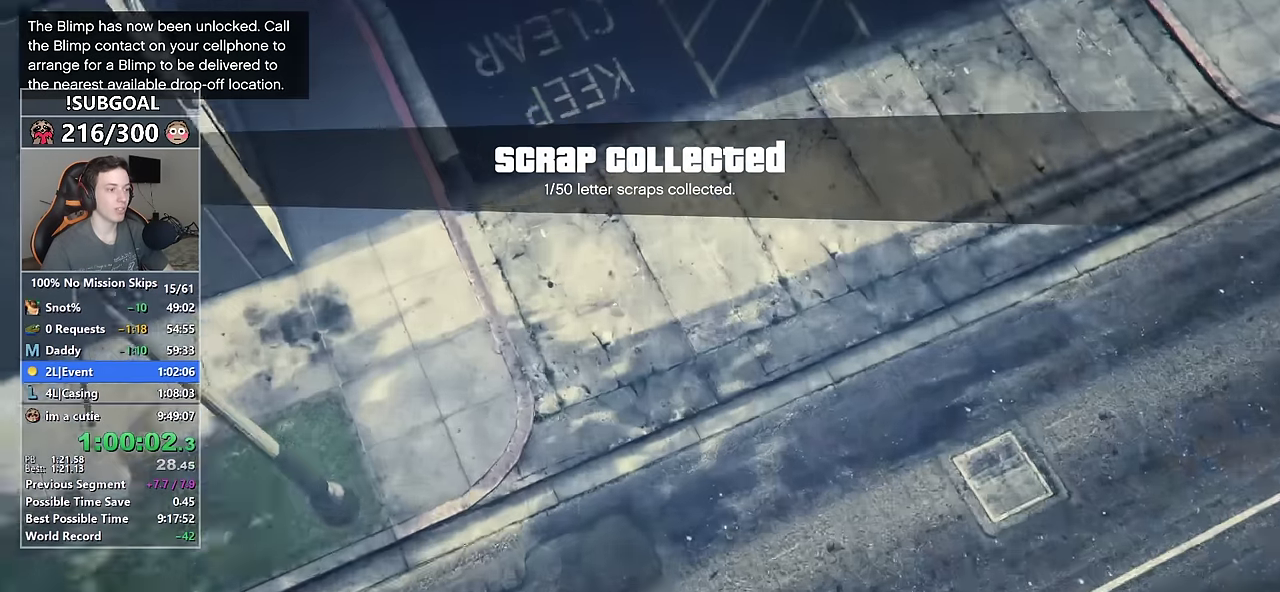
{"keys": ["shift", "w"], "mouse": [], "events": []}